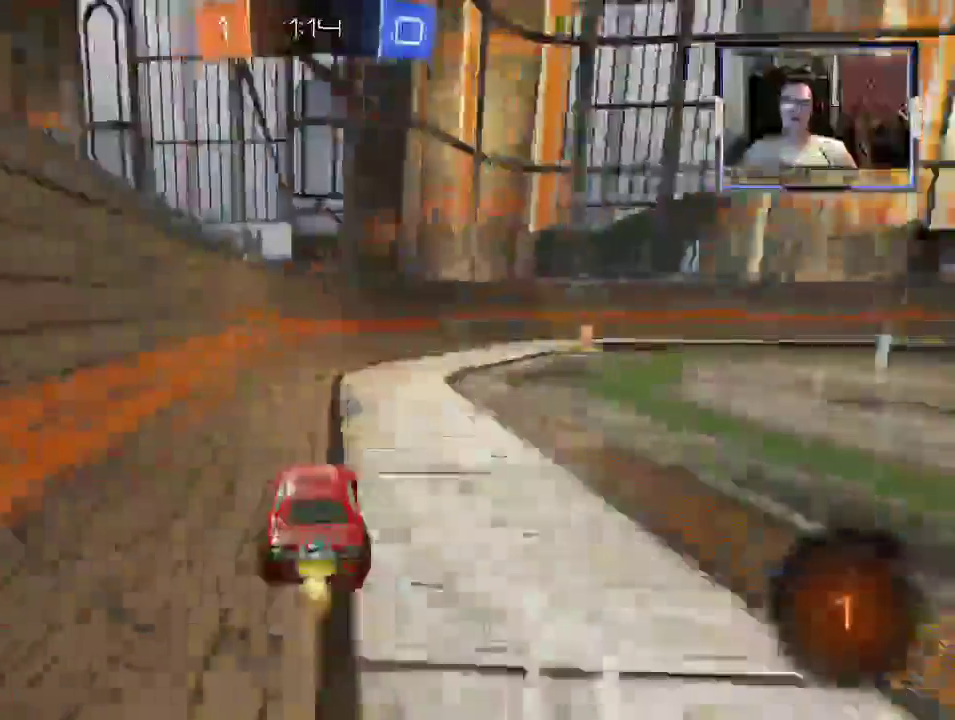
Gameplay with a controller (Xbox layout); each line is a JSON object with the inputs held at the frame after it (dt_ms = milliseconds from this image to that frame). "events" lists button and stick changes between this image and that frame as [ms after this image, input, new state], when the widget could be followed in between. Not read: L3 R3.
{"dt_ms": 500, "buttons": ["R2"], "left_stick": "down-right", "right_stick": "center", "events": [[67, "L1", "up"], [233, "L1", "down"], [267, "left_stick", "down-right"], [467, "L1", "up"]]}
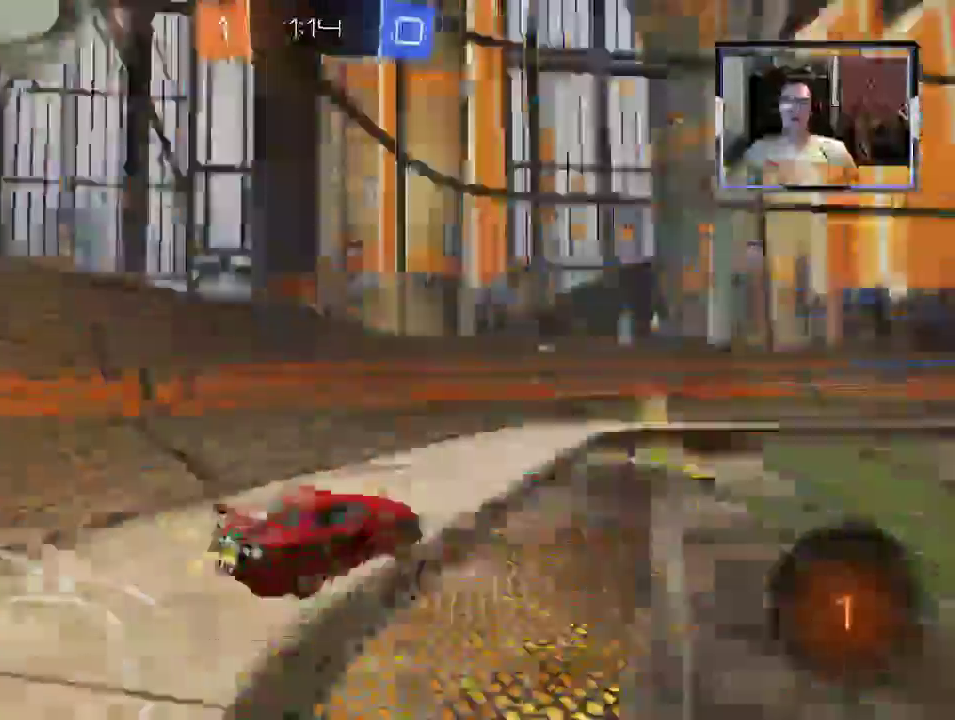
{"dt_ms": 500, "buttons": ["R2"], "left_stick": "left", "right_stick": "center", "events": [[100, "X", "down"], [133, "left_stick", "left"], [367, "X", "up"]]}
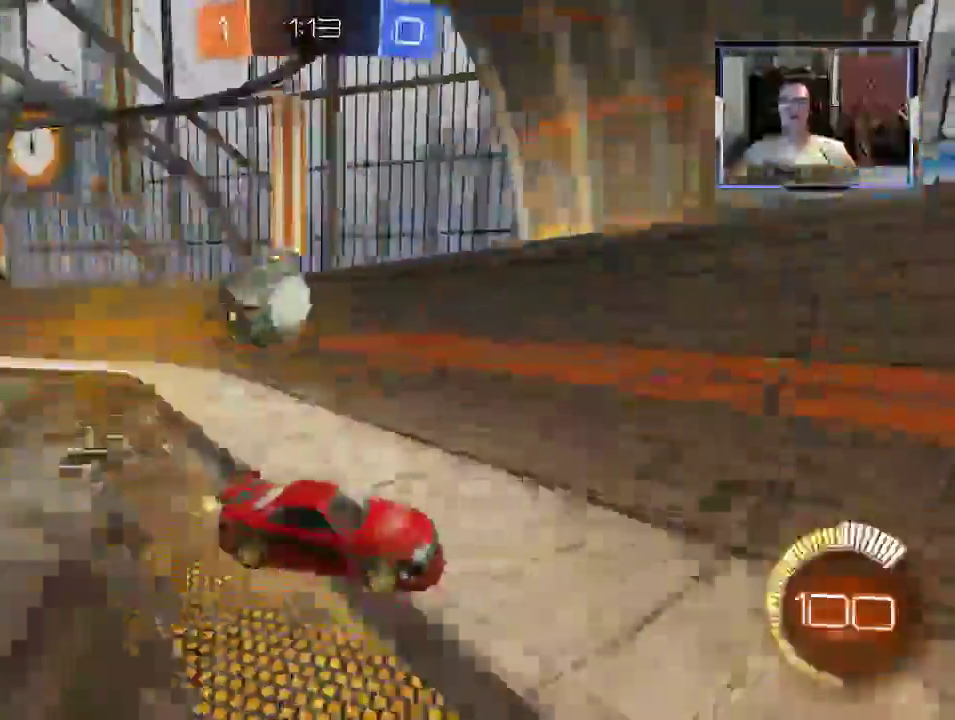
{"dt_ms": 500, "buttons": ["X", "R2"], "left_stick": "right", "right_stick": "center", "events": [[333, "left_stick", "right"], [367, "X", "down"]]}
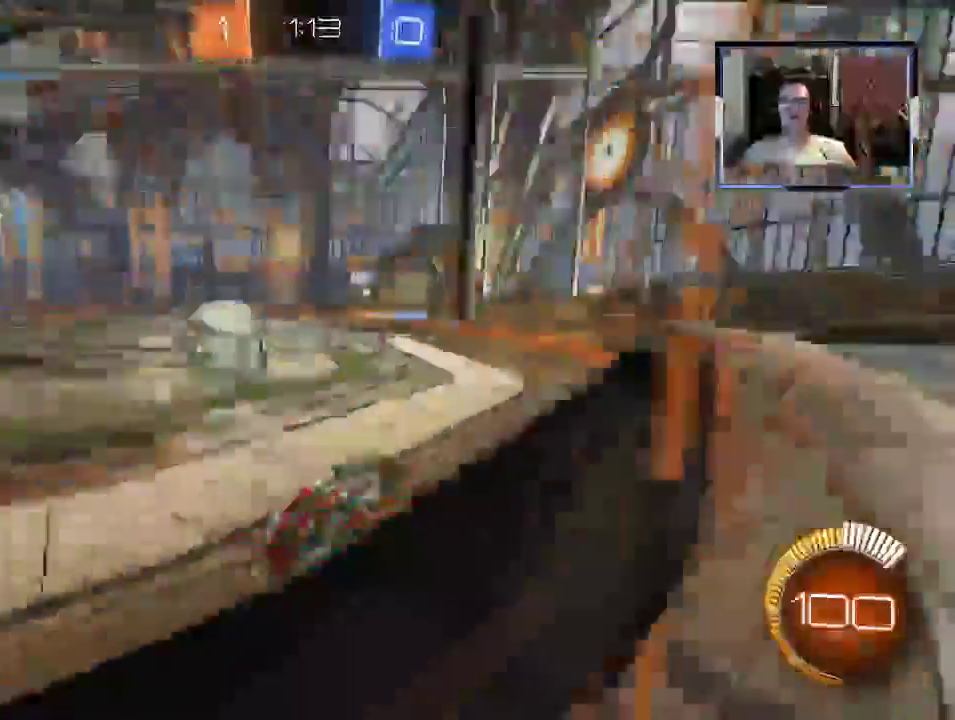
{"dt_ms": 1000, "buttons": ["X", "R2"], "left_stick": "right", "right_stick": "center"}
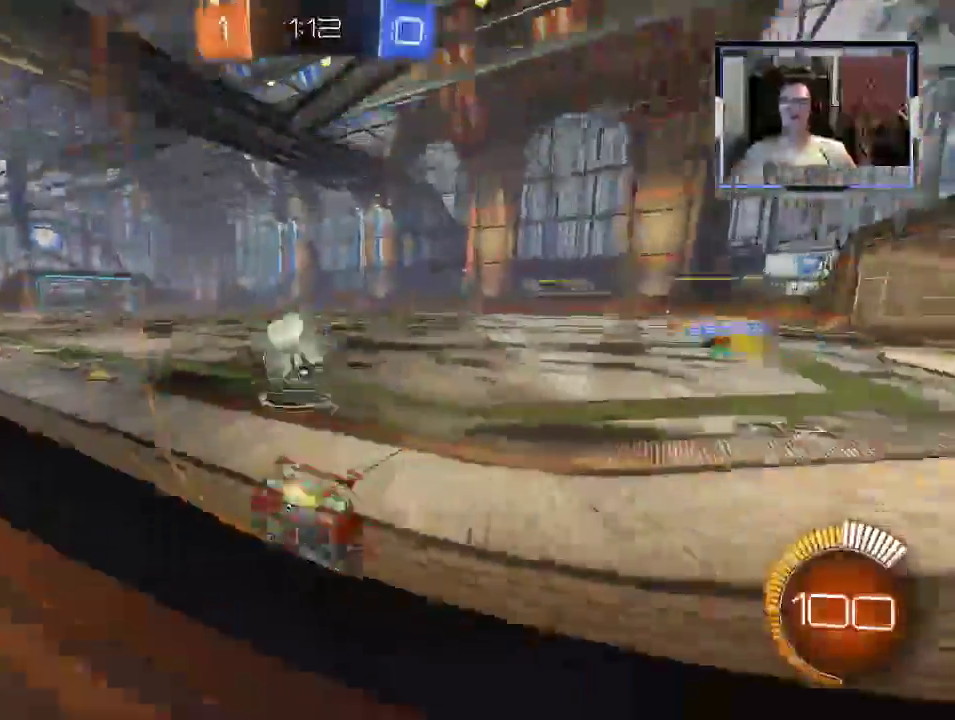
{"dt_ms": 500, "buttons": ["R2"], "left_stick": "right", "right_stick": "center", "events": [[100, "X", "up"]]}
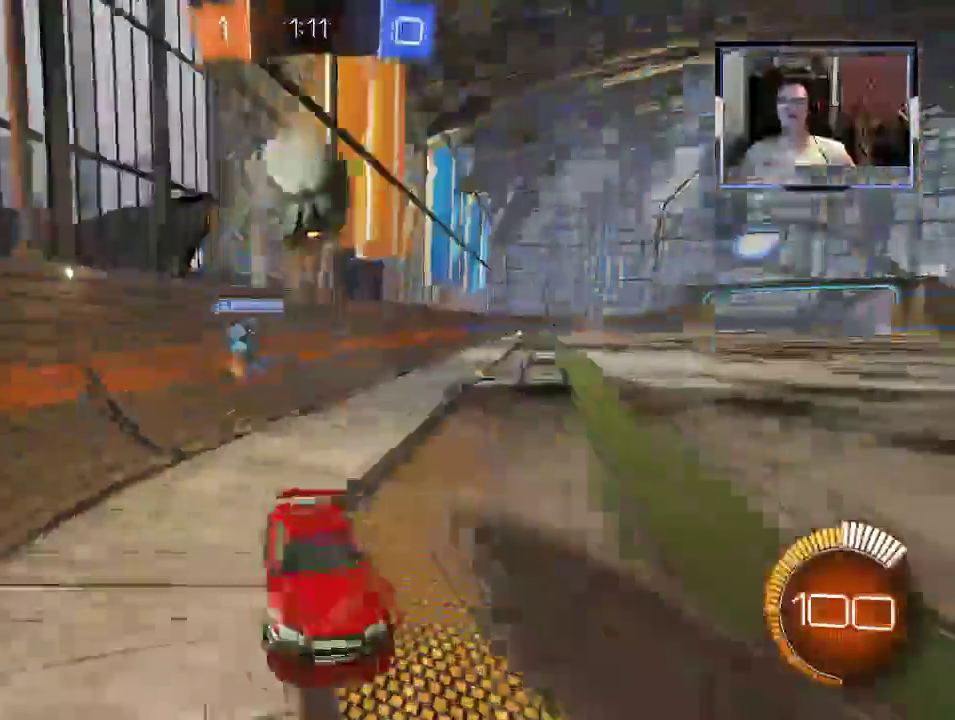
{"dt_ms": 500, "buttons": ["R1", "R2"], "left_stick": "left", "right_stick": "center", "events": [[267, "left_stick", "center"], [333, "left_stick", "left"], [367, "R1", "down"]]}
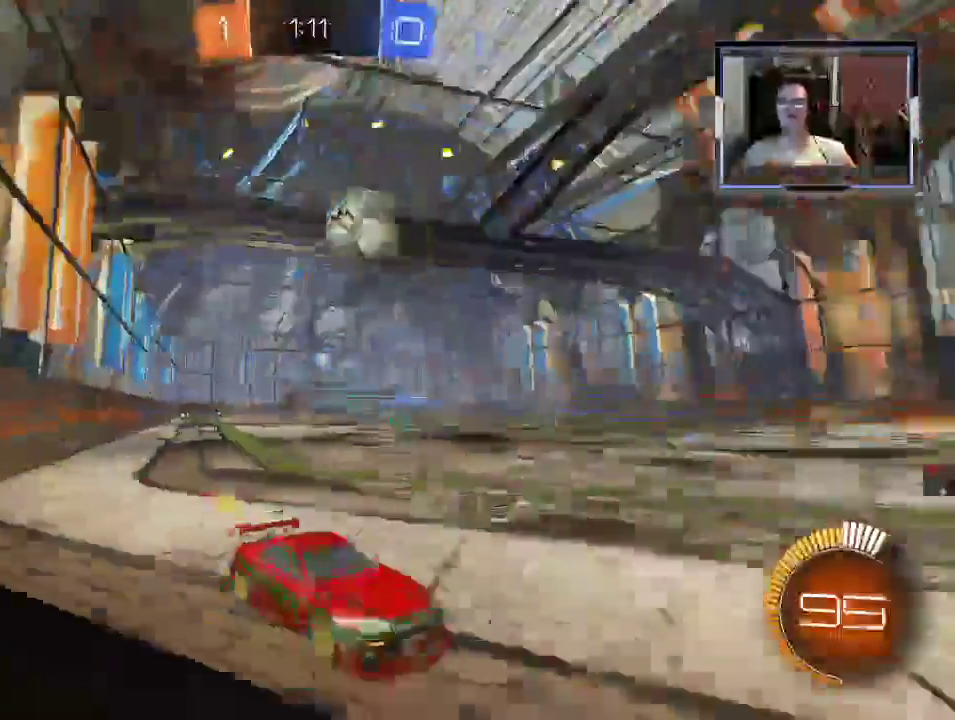
{"dt_ms": 500, "buttons": ["R2"], "left_stick": "center", "right_stick": "center", "events": [[333, "left_stick", "center"], [467, "R1", "up"]]}
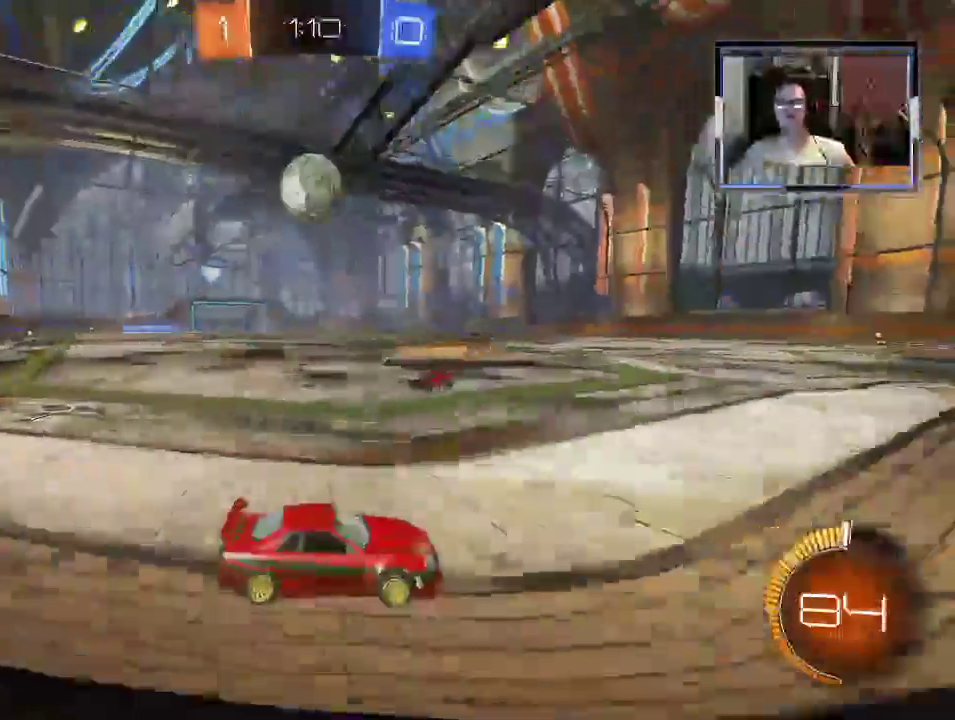
{"dt_ms": 500, "buttons": ["R2"], "left_stick": "left", "right_stick": "center", "events": [[133, "left_stick", "left"], [333, "left_stick", "center"], [467, "left_stick", "left"]]}
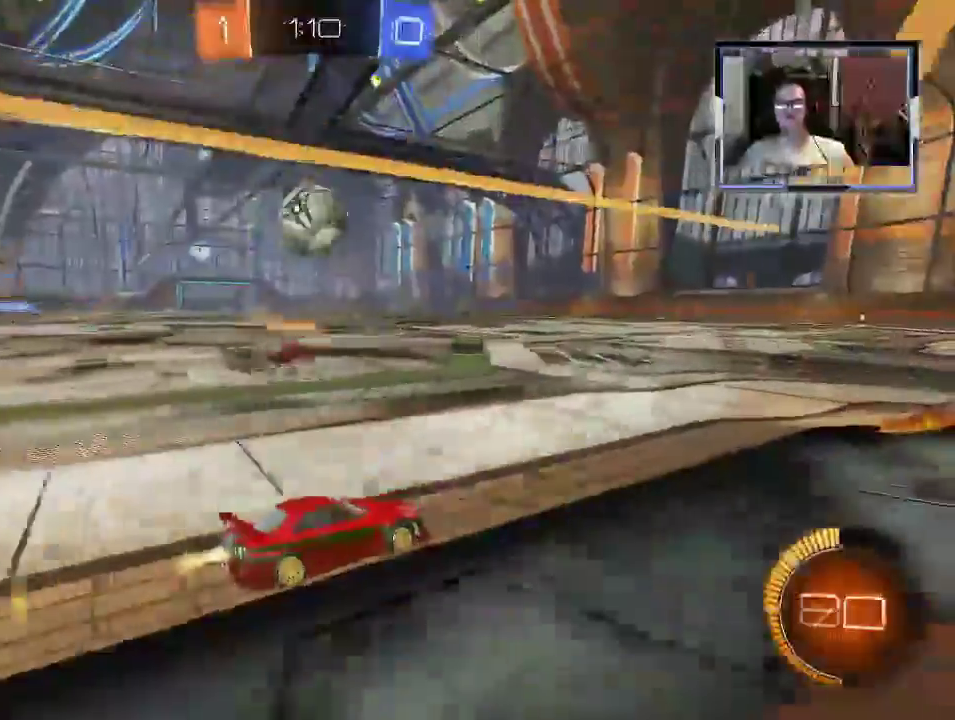
{"dt_ms": 500, "buttons": ["A", "R2"], "left_stick": "left", "right_stick": "center", "events": [[267, "left_stick", "center"], [400, "left_stick", "left"], [467, "A", "down"]]}
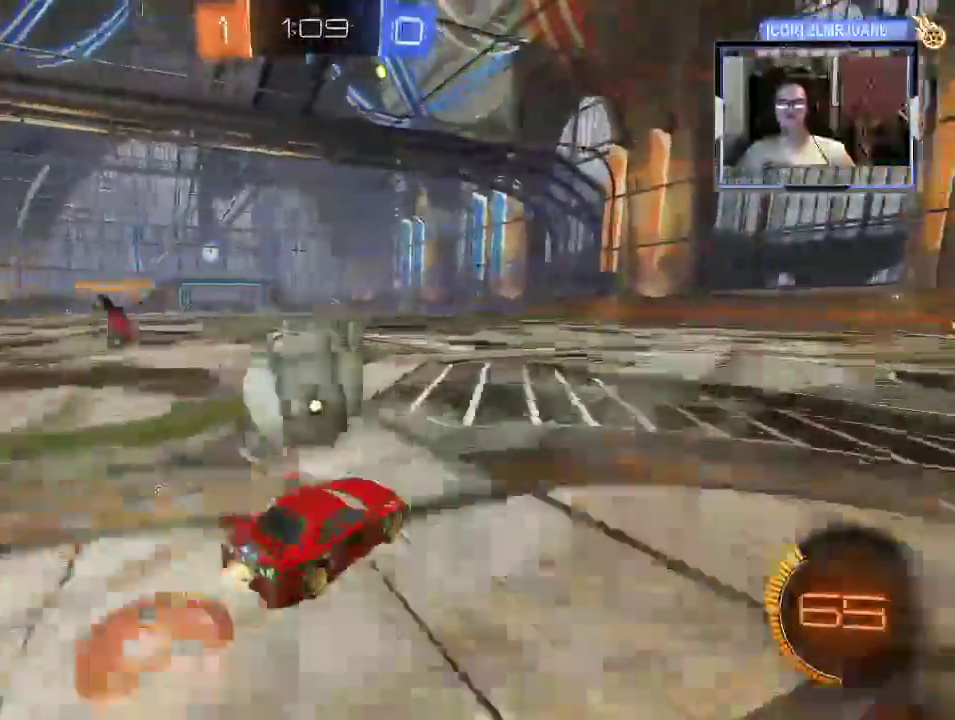
{"dt_ms": 500, "buttons": ["Y", "R2"], "left_stick": "up-left", "right_stick": "center", "events": [[200, "A", "up"], [300, "Y", "down"], [300, "left_stick", "up-left"]]}
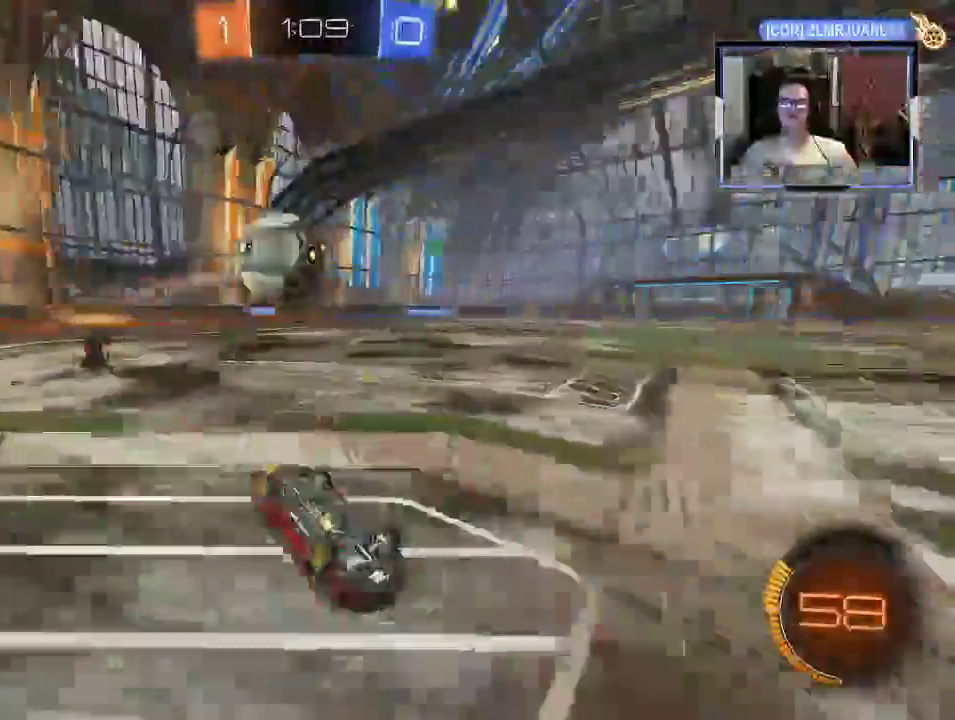
{"dt_ms": 500, "buttons": ["R2"], "left_stick": "left", "right_stick": "center", "events": [[67, "left_stick", "center"], [233, "Y", "up"], [433, "left_stick", "left"]]}
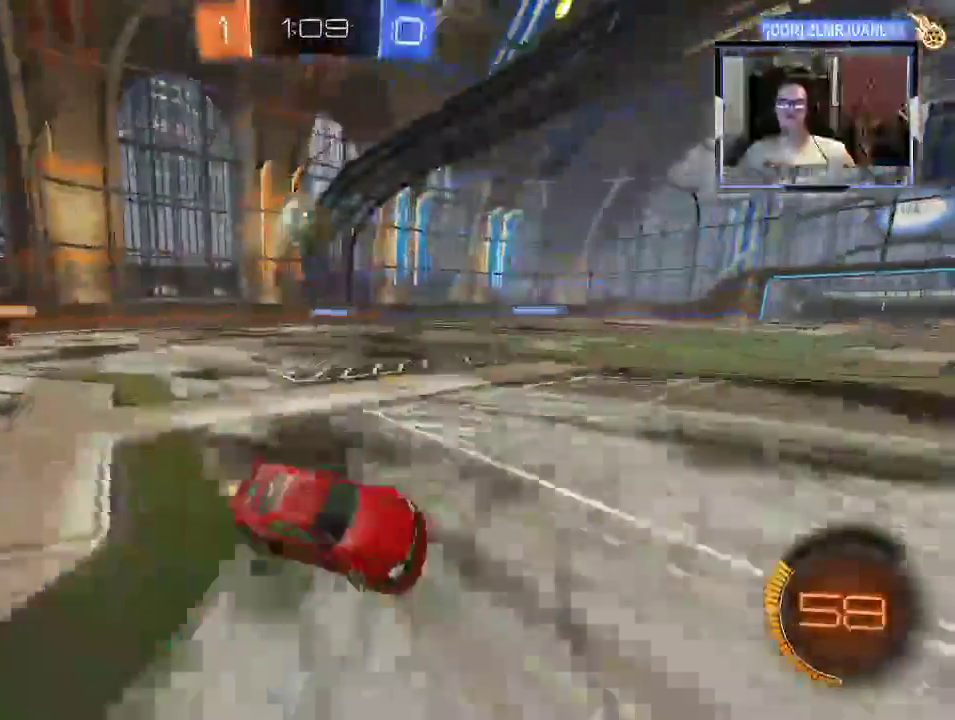
{"dt_ms": 500, "buttons": ["R2"], "left_stick": "left", "right_stick": "center", "events": [[267, "R1", "down"], [400, "R1", "up"]]}
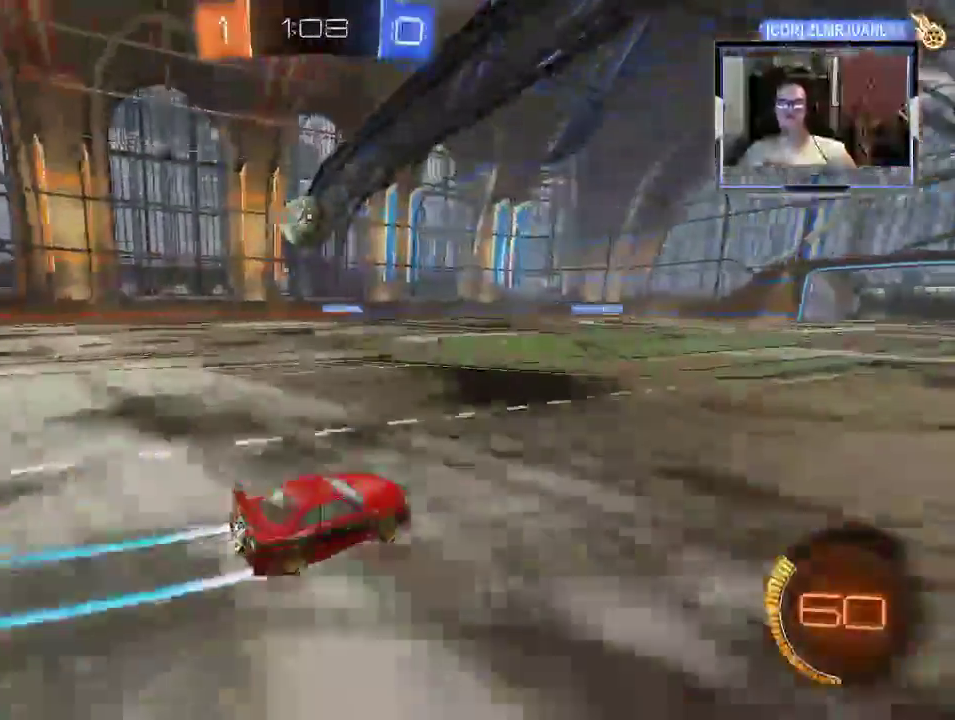
{"dt_ms": 500, "buttons": ["R1", "R2"], "left_stick": "center", "right_stick": "center", "events": [[133, "left_stick", "center"], [333, "R1", "down"]]}
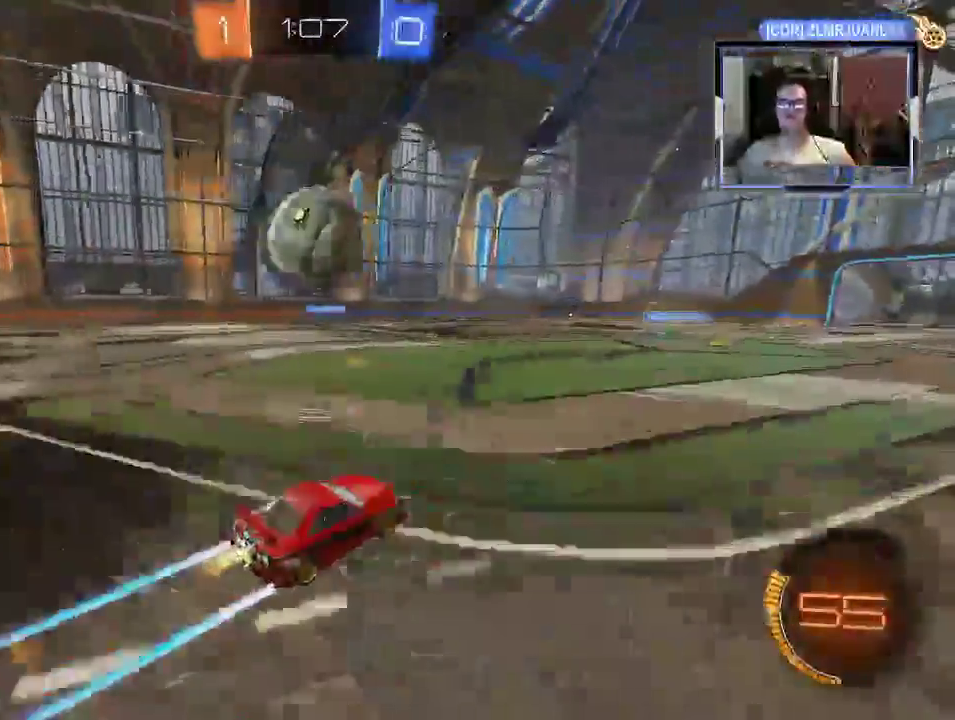
{"dt_ms": 500, "buttons": ["R2"], "left_stick": "up", "right_stick": "center", "events": [[33, "left_stick", "left"], [133, "A", "down"], [200, "left_stick", "up"], [333, "A", "up"], [500, "R1", "up"]]}
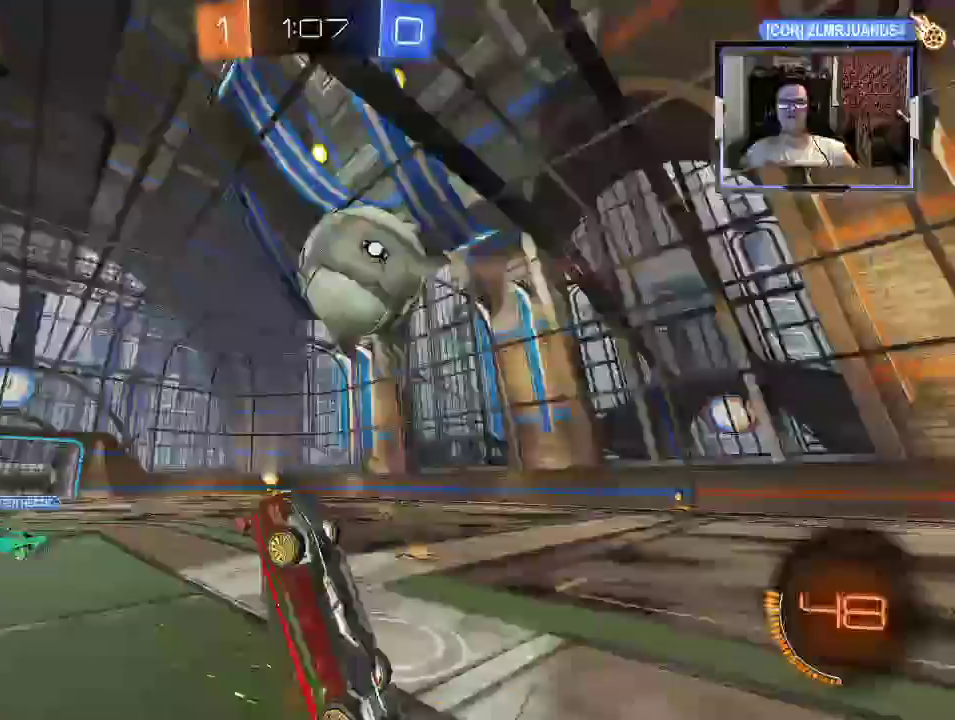
{"dt_ms": 500, "buttons": ["R2"], "left_stick": "center", "right_stick": "center", "events": [[500, "left_stick", "center"]]}
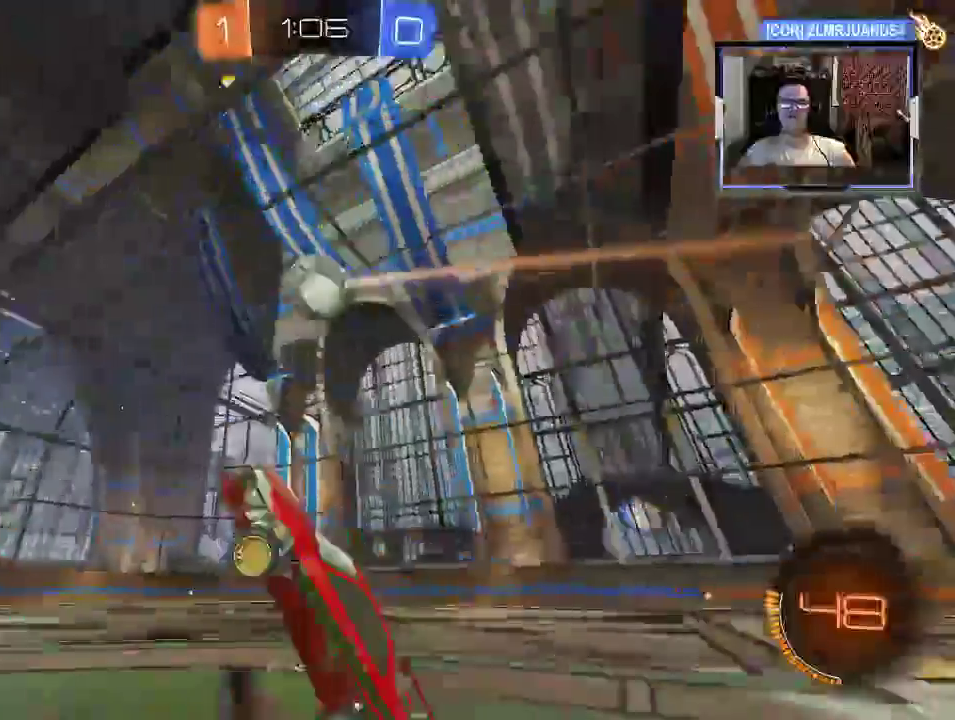
{"dt_ms": 500, "buttons": ["R1", "R2"], "left_stick": "left", "right_stick": "center", "events": [[433, "left_stick", "left"], [500, "R1", "down"]]}
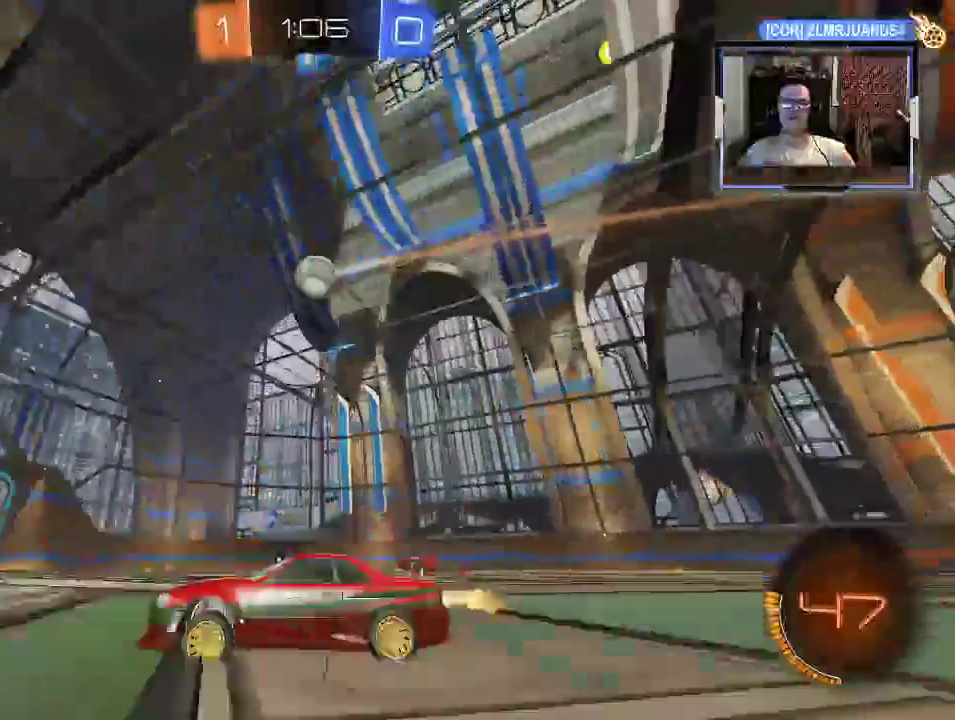
{"dt_ms": 500, "buttons": ["R1", "R2"], "left_stick": "left", "right_stick": "center", "events": [[67, "R1", "up"], [433, "R1", "down"]]}
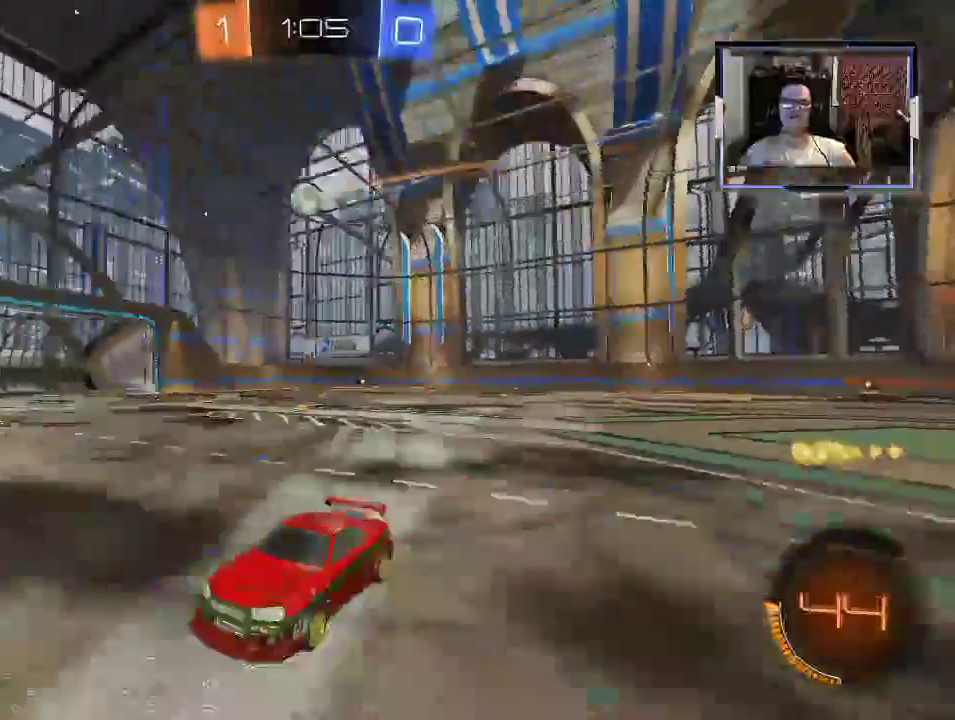
{"dt_ms": 500, "buttons": ["R2"], "left_stick": "center", "right_stick": "center", "events": [[33, "R1", "up"], [200, "R1", "down"], [300, "R1", "up"], [433, "left_stick", "center"]]}
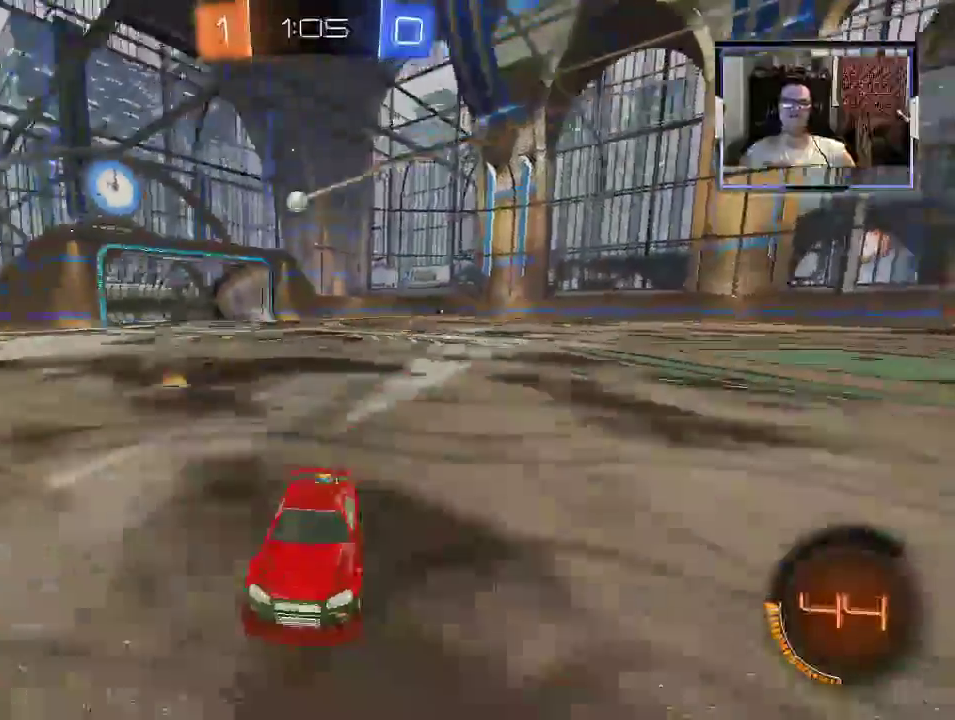
{"dt_ms": 500, "buttons": ["X", "R2"], "left_stick": "left", "right_stick": "center", "events": [[167, "left_stick", "up-right"], [300, "left_stick", "right"], [433, "left_stick", "left"], [500, "X", "down"]]}
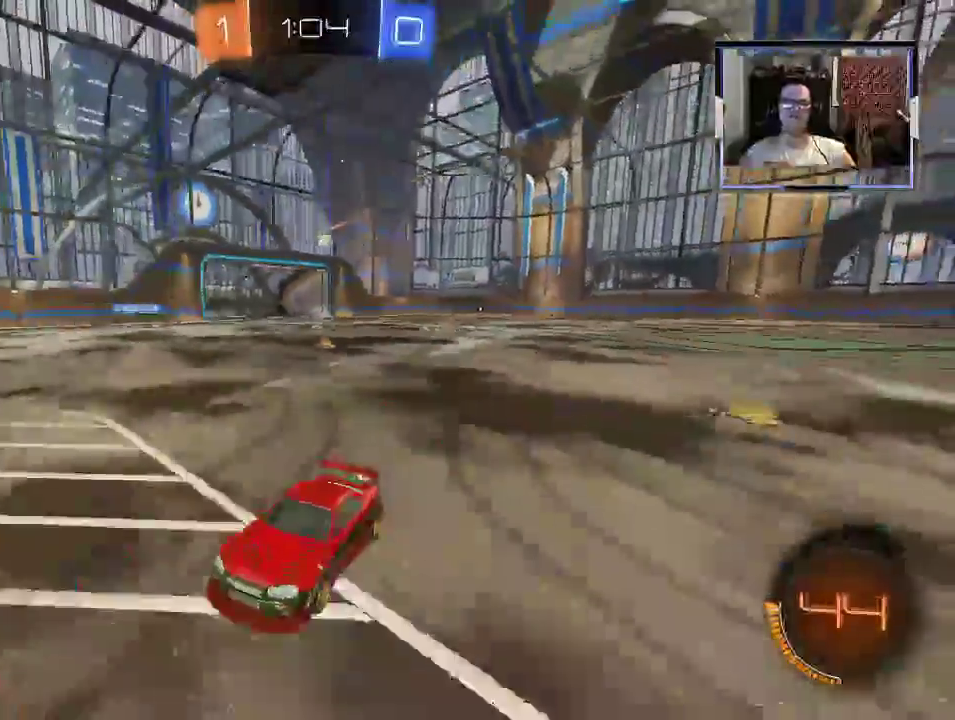
{"dt_ms": 500, "buttons": ["R2"], "left_stick": "left", "right_stick": "center", "events": [[133, "X", "up"]]}
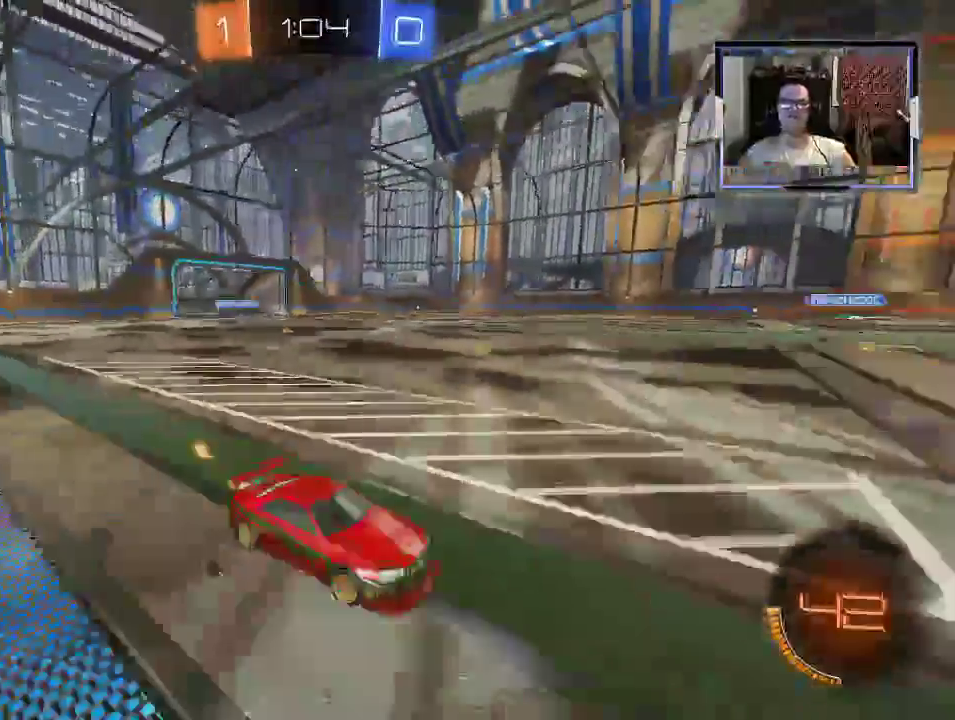
{"dt_ms": 500, "buttons": ["A", "R2"], "left_stick": "up-right", "right_stick": "center", "events": [[100, "left_stick", "right"], [300, "A", "down"], [300, "left_stick", "up-right"], [367, "A", "up"], [433, "A", "down"]]}
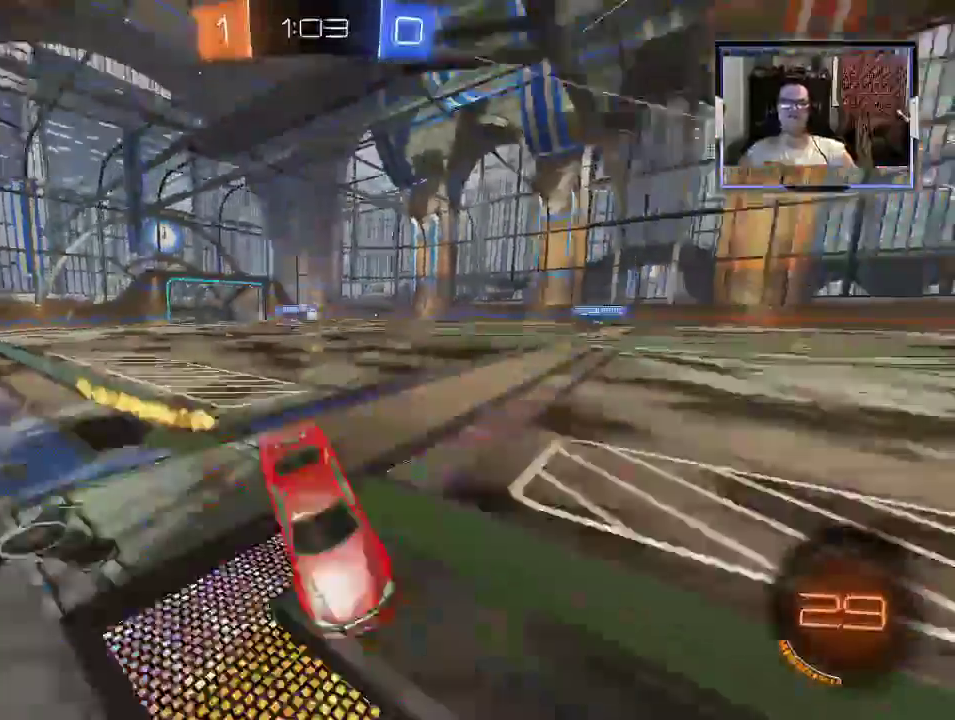
{"dt_ms": 500, "buttons": ["R2"], "left_stick": "center", "right_stick": "center", "events": [[33, "A", "up"], [500, "left_stick", "center"]]}
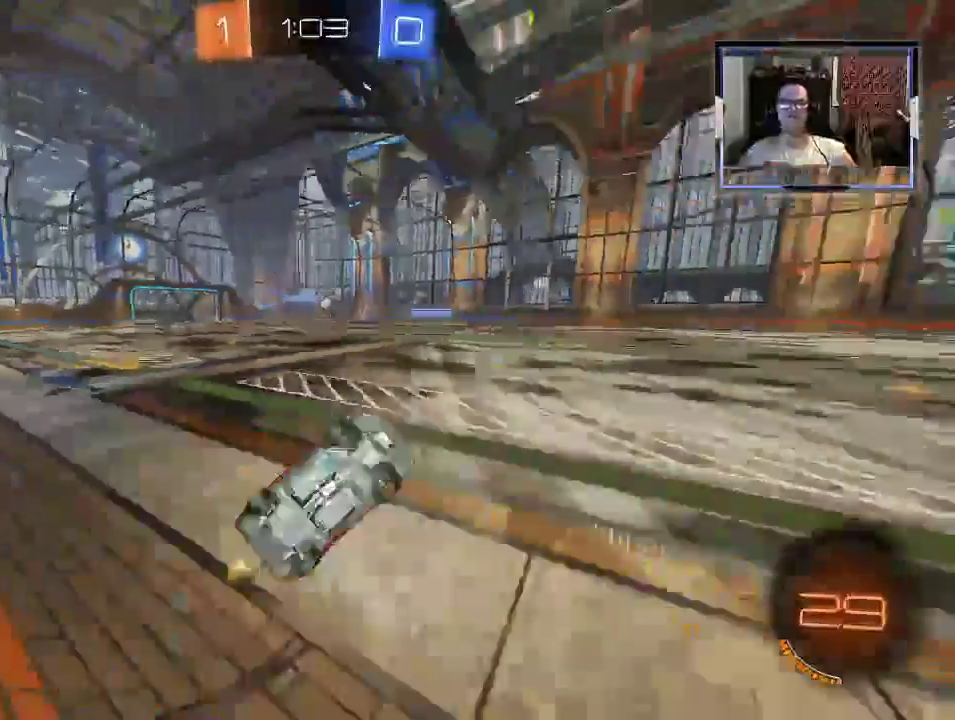
{"dt_ms": 500, "buttons": ["R2"], "left_stick": "left", "right_stick": "center", "events": [[333, "left_stick", "left"]]}
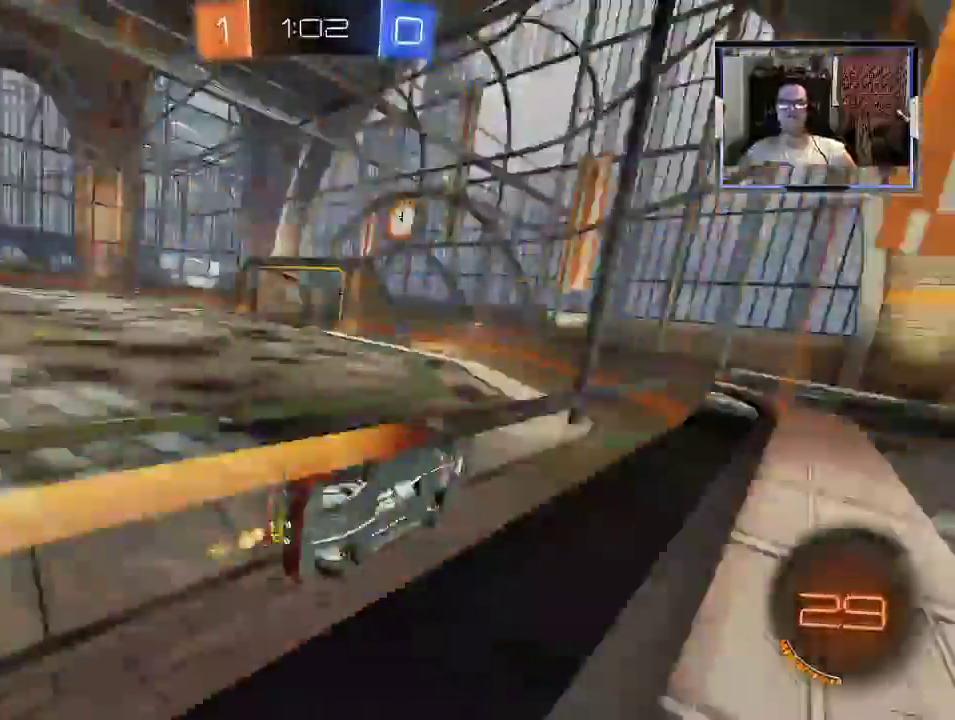
{"dt_ms": 500, "buttons": ["R2"], "left_stick": "left", "right_stick": "center", "events": [[300, "left_stick", "center"], [433, "left_stick", "left"]]}
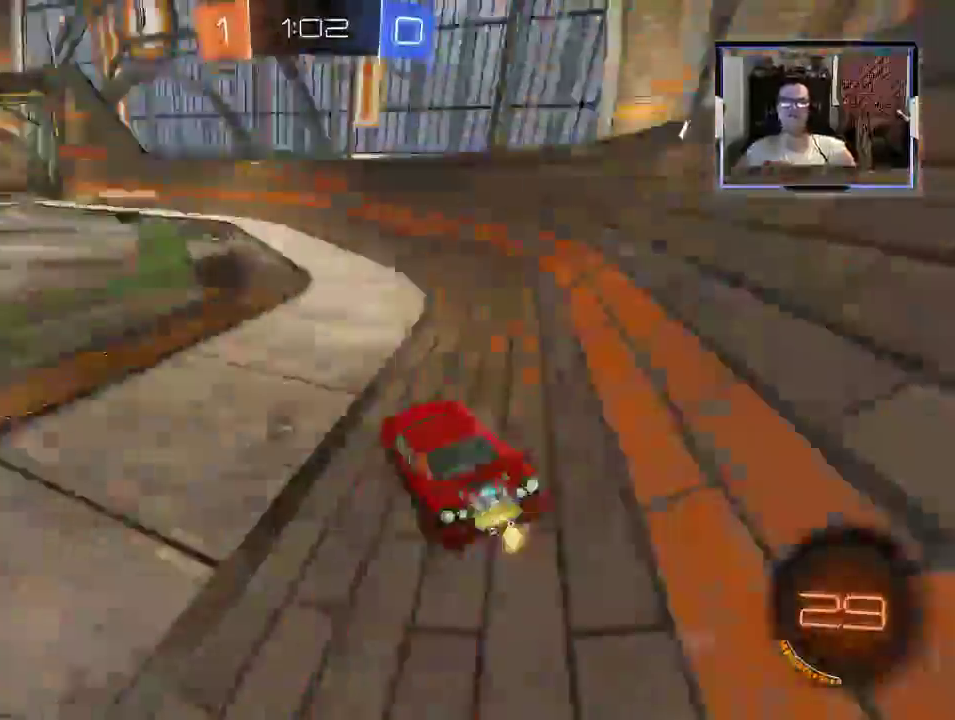
{"dt_ms": 500, "buttons": ["L1", "R2"], "left_stick": "right", "right_stick": "center", "events": [[300, "left_stick", "center"], [367, "left_stick", "right"], [467, "L1", "down"]]}
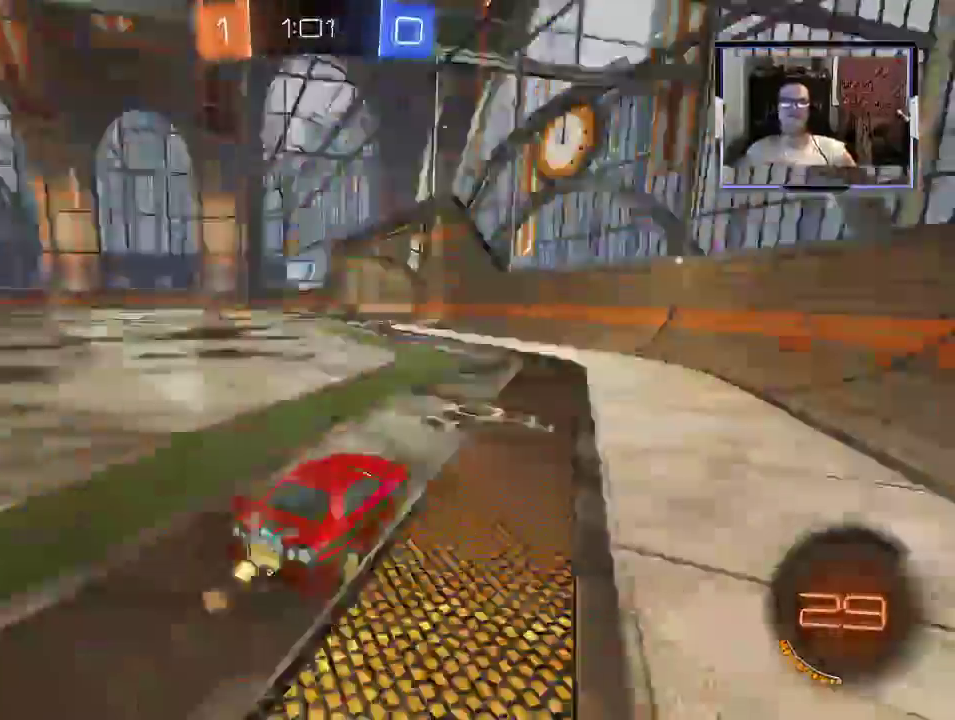
{"dt_ms": 500, "buttons": ["R2"], "left_stick": "up-left", "right_stick": "center", "events": [[67, "L1", "up"], [167, "L2", "down"], [167, "left_stick", "up-left"], [300, "L2", "up"], [400, "left_stick", "center"], [500, "left_stick", "up-left"]]}
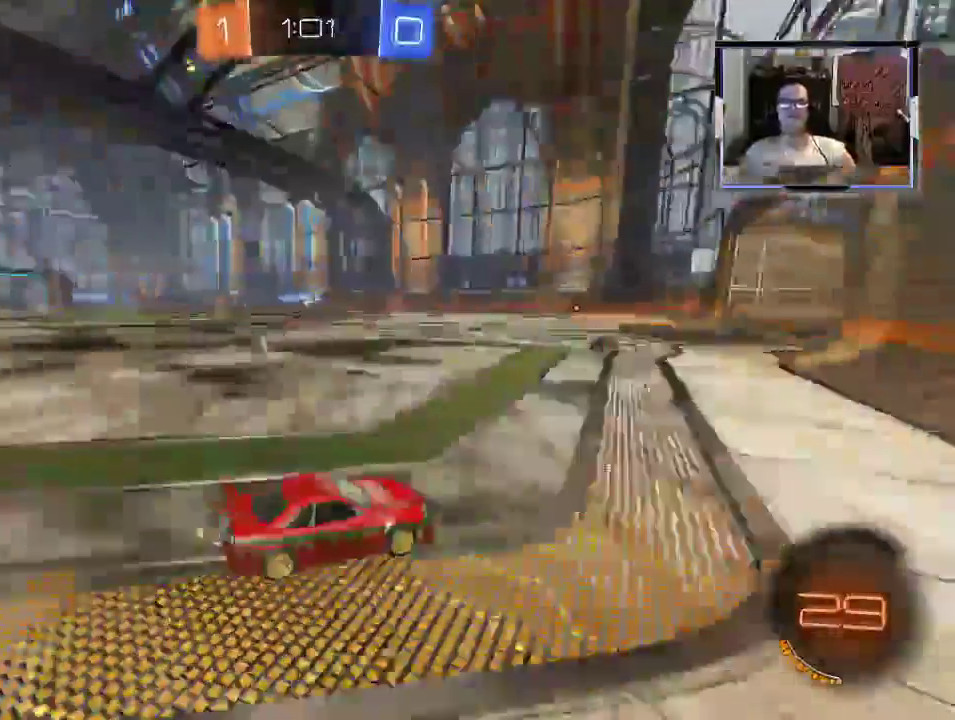
{"dt_ms": 500, "buttons": ["R2"], "left_stick": "center", "right_stick": "center", "events": [[200, "left_stick", "center"]]}
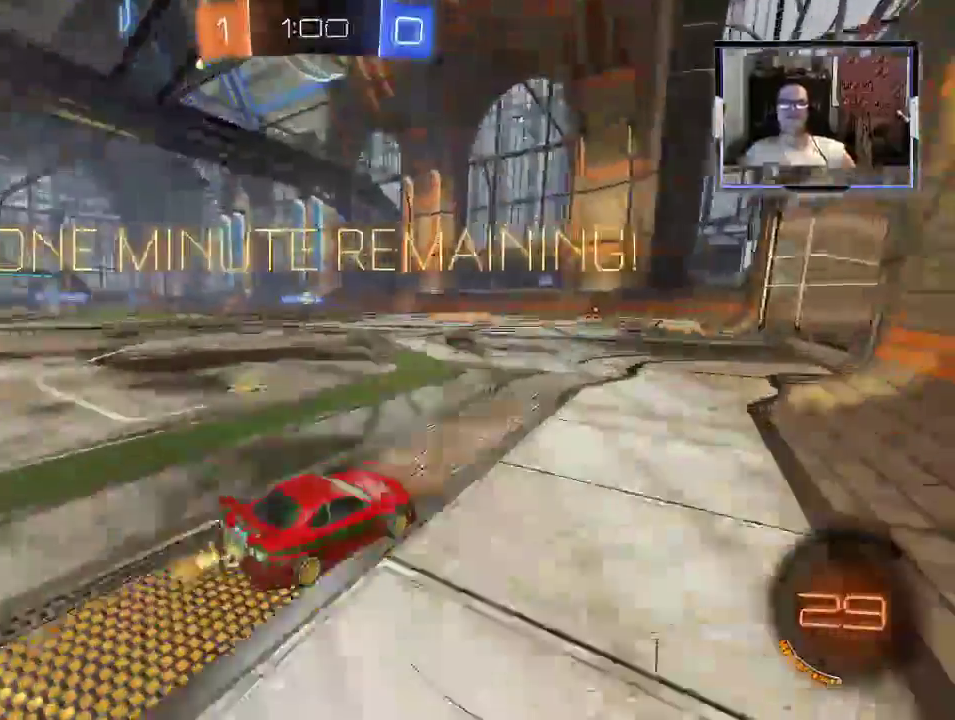
{"dt_ms": 500, "buttons": ["R2"], "left_stick": "right", "right_stick": "center", "events": [[33, "left_stick", "left"], [267, "left_stick", "right"]]}
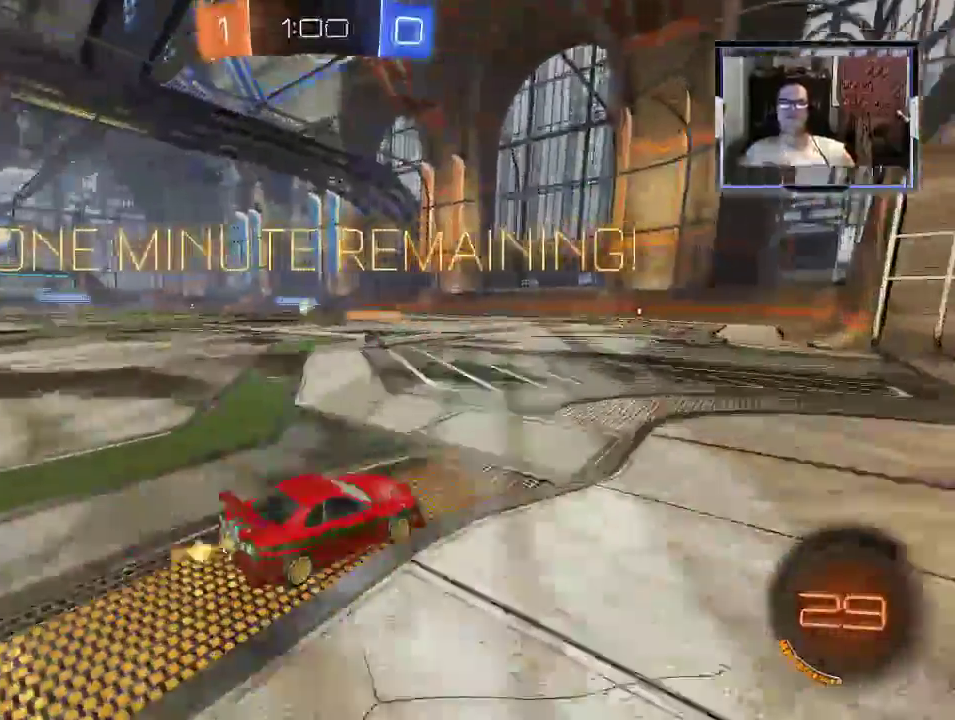
{"dt_ms": 500, "buttons": ["X", "R2"], "left_stick": "left", "right_stick": "center", "events": [[167, "left_stick", "center"], [400, "left_stick", "left"], [467, "X", "down"]]}
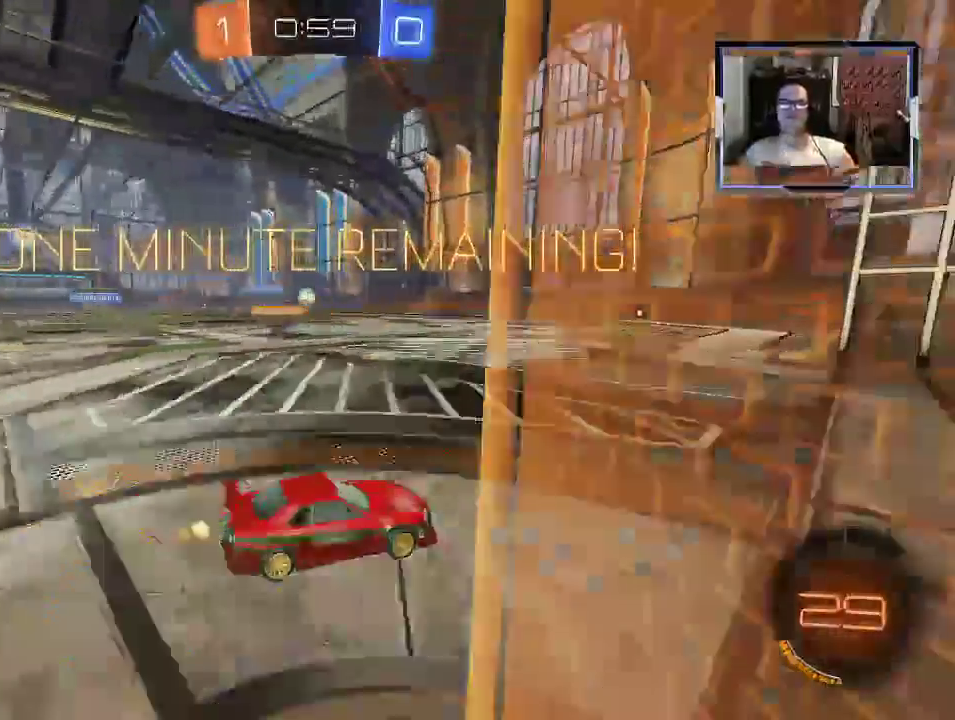
{"dt_ms": 500, "buttons": ["R2"], "left_stick": "center", "right_stick": "center", "events": [[100, "X", "up"], [300, "left_stick", "center"]]}